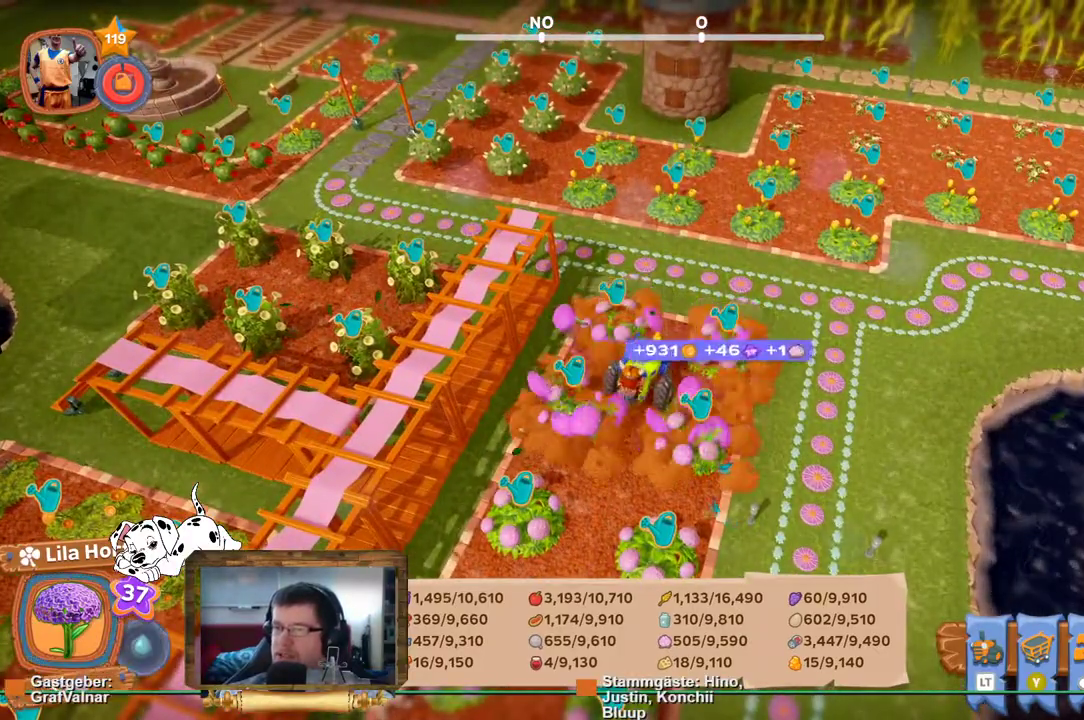
Gameplay with a controller (Xbox layout); each line is a JSON object with the inputs held at the frame after it. "events" lists button and stick changes between this image and that frame as [ms after this image, input, new state], when the widget could be followed in between. Not read: L3 R3.
{"buttons": [], "left_stick": "up", "right_stick": "left", "events": [[50, "left_stick", "up"], [433, "right_stick", "left"]]}
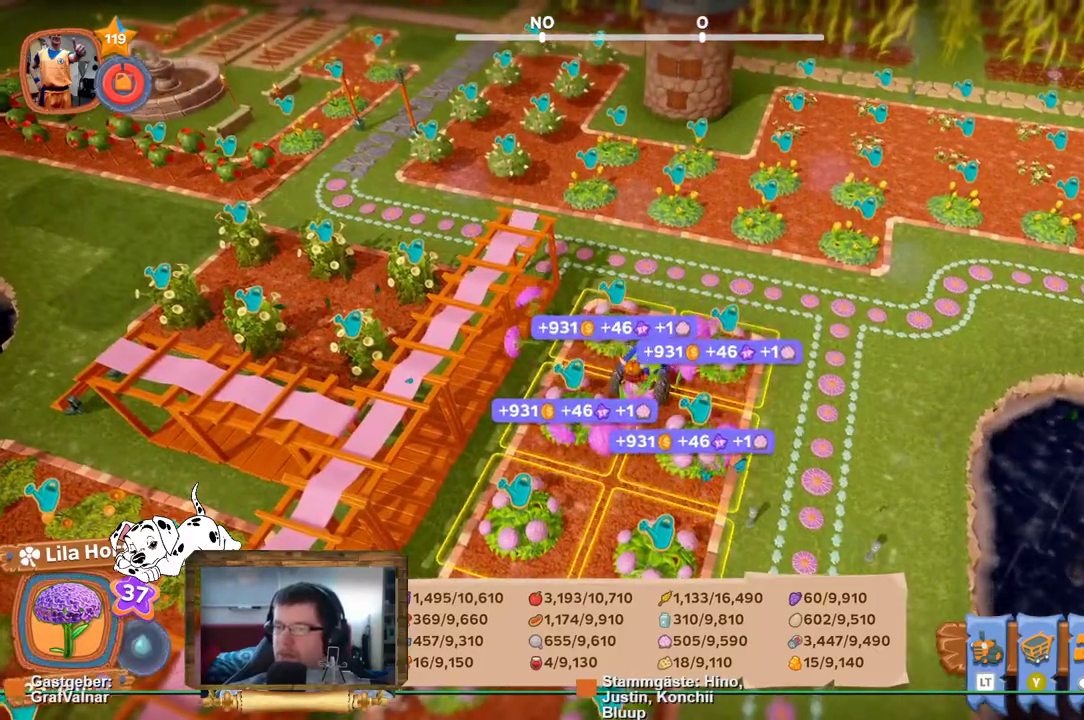
{"buttons": ["L2"], "left_stick": "up", "right_stick": "center", "events": [[133, "right_stick", "up-left"], [300, "right_stick", "center"], [417, "L2", "down"]]}
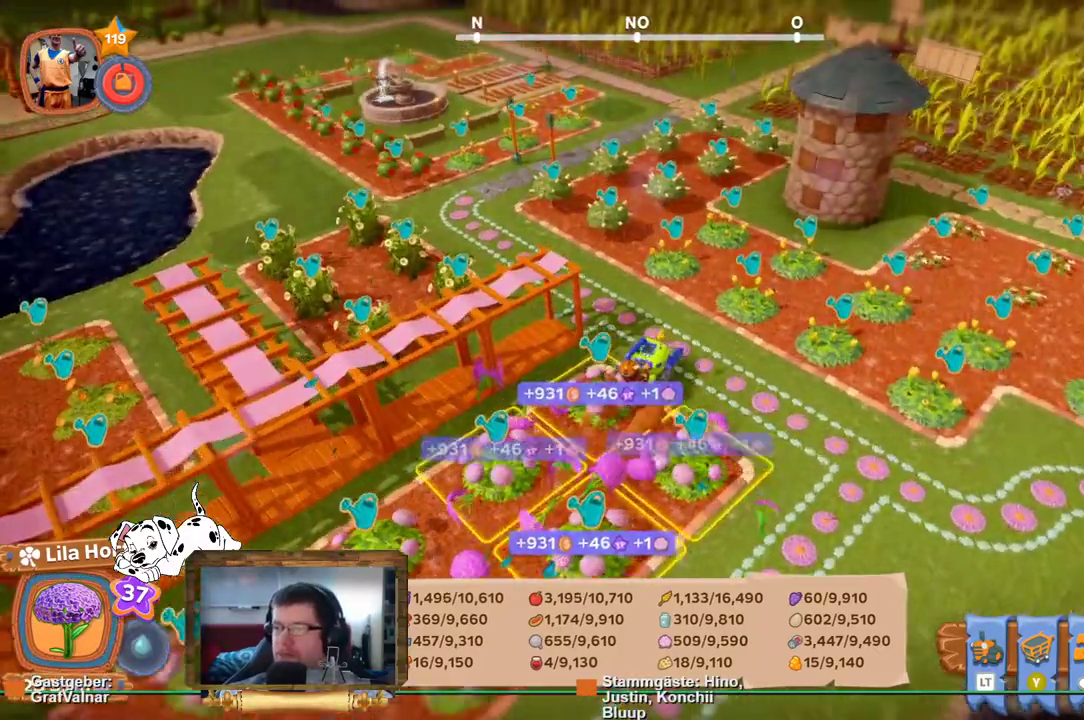
{"buttons": [], "left_stick": "up-left", "right_stick": "left", "events": [[83, "L2", "up"], [383, "left_stick", "up-left"], [450, "right_stick", "left"]]}
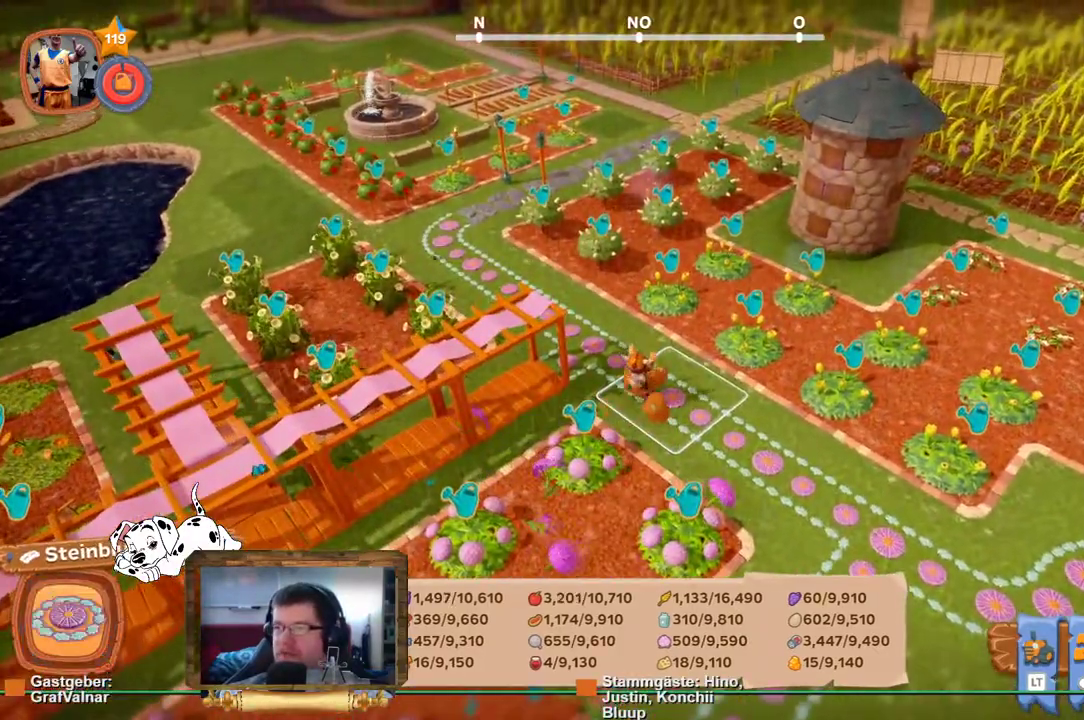
{"buttons": ["R2"], "left_stick": "up-left", "right_stick": "center", "events": [[133, "R2", "down"], [267, "right_stick", "center"]]}
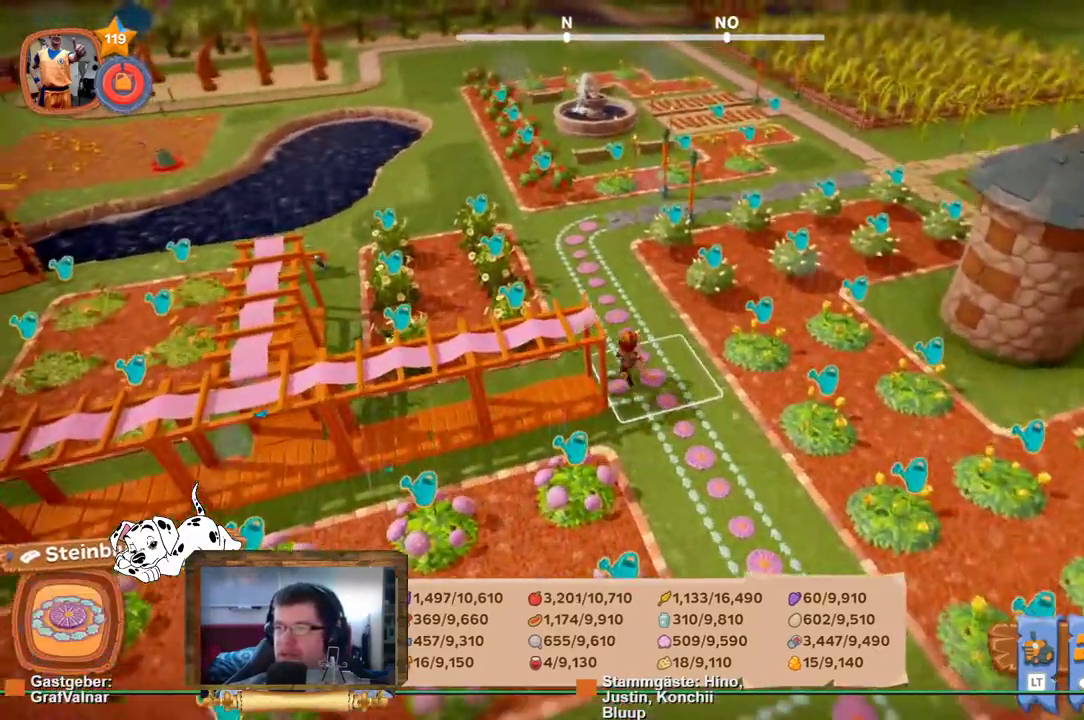
{"buttons": ["R2"], "left_stick": "up", "right_stick": "center", "events": [[217, "left_stick", "up"]]}
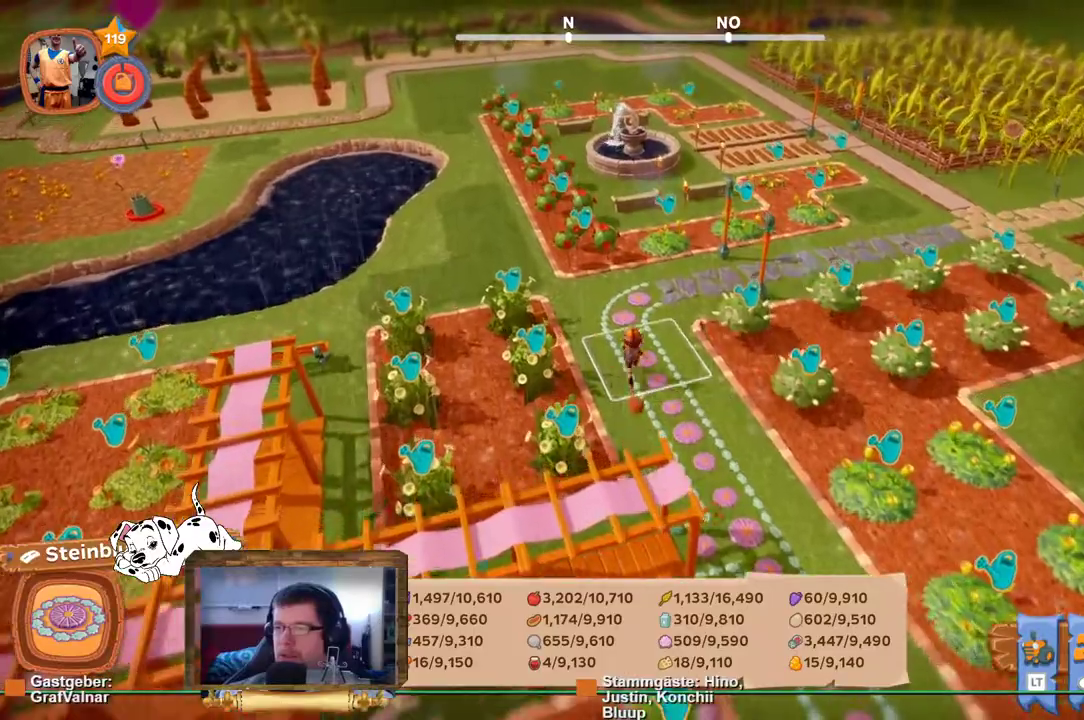
{"buttons": ["R2"], "left_stick": "up-right", "right_stick": "right", "events": [[17, "left_stick", "up-right"], [150, "right_stick", "right"]]}
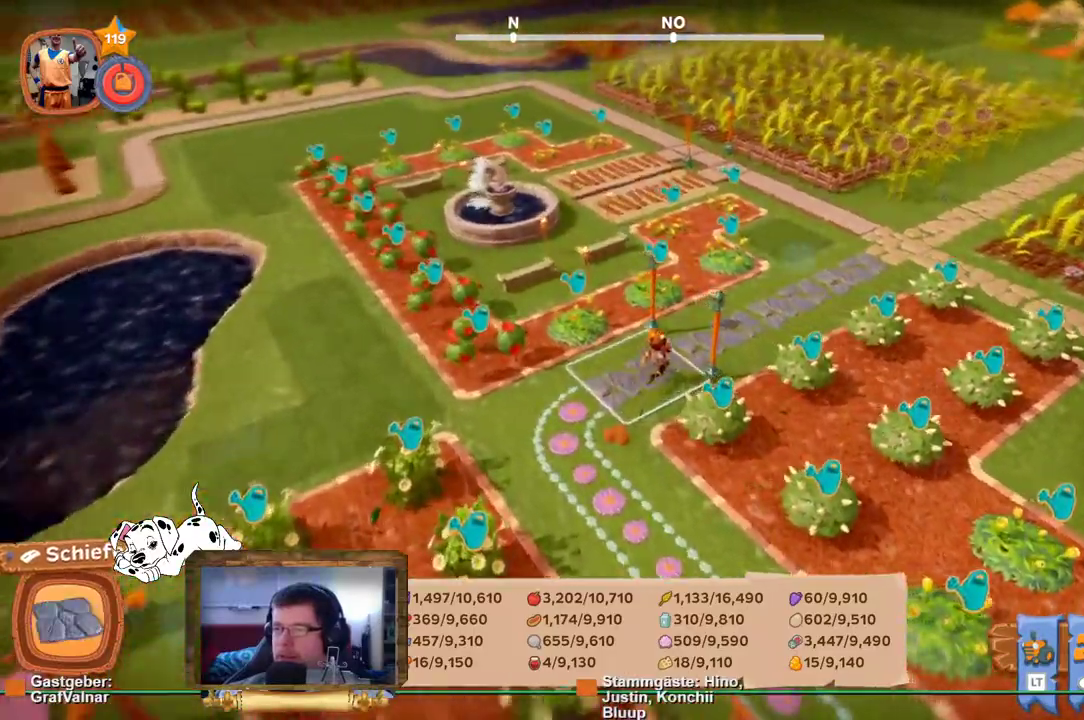
{"buttons": ["R2"], "left_stick": "up-right", "right_stick": "center", "events": [[117, "right_stick", "center"]]}
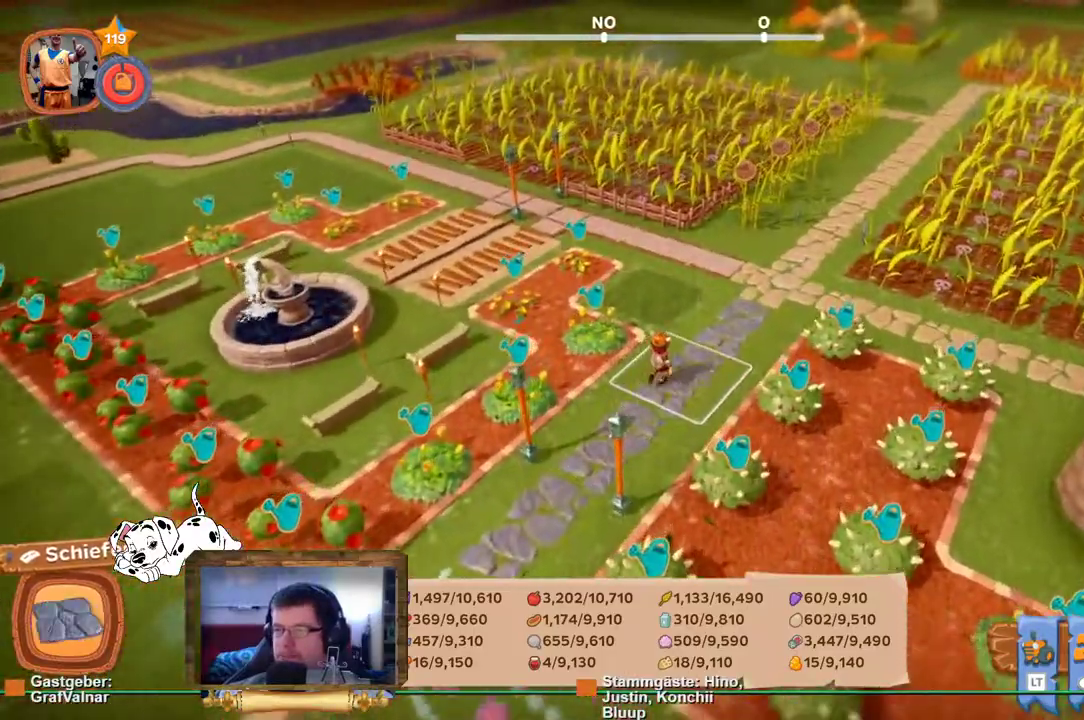
{"buttons": ["R2"], "left_stick": "up-right", "right_stick": "center", "events": []}
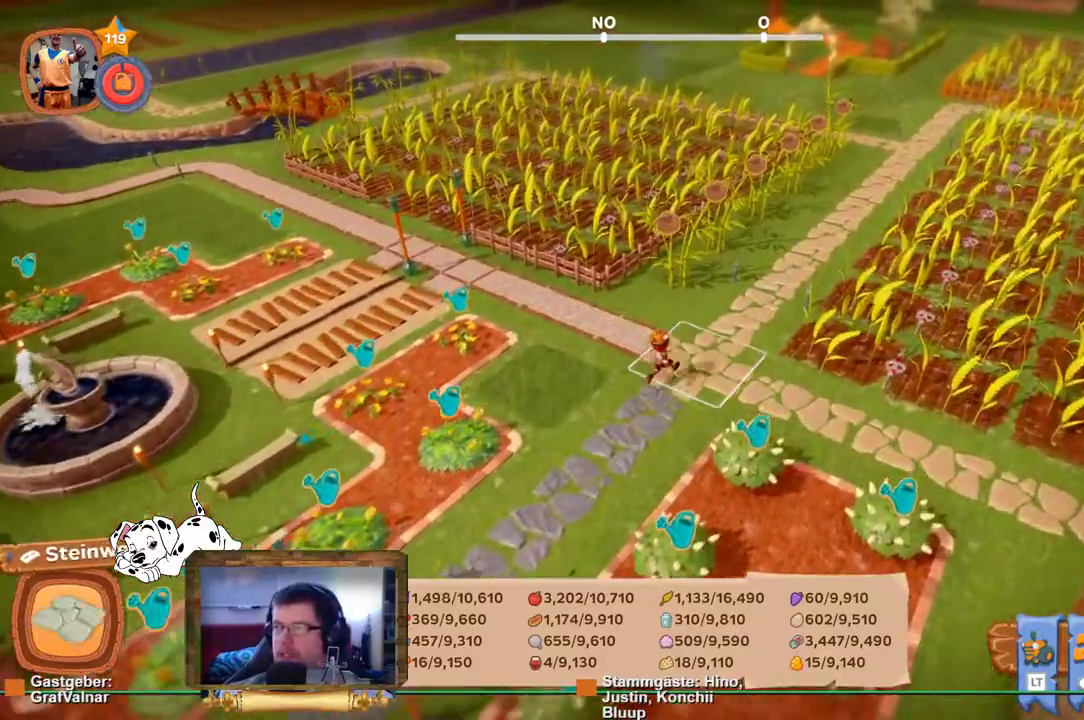
{"buttons": [], "left_stick": "center", "right_stick": "left", "events": [[17, "R2", "up"], [33, "left_stick", "center"], [300, "right_stick", "left"]]}
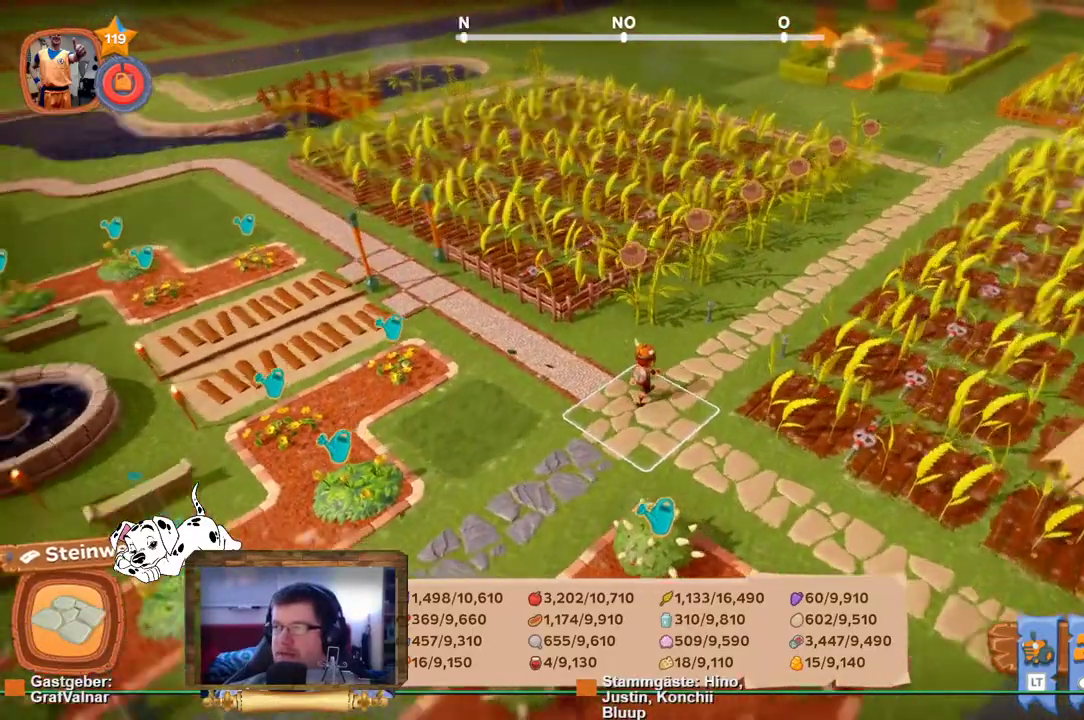
{"buttons": ["R2"], "left_stick": "up", "right_stick": "center", "events": [[100, "left_stick", "up"], [200, "R2", "down"], [333, "right_stick", "center"]]}
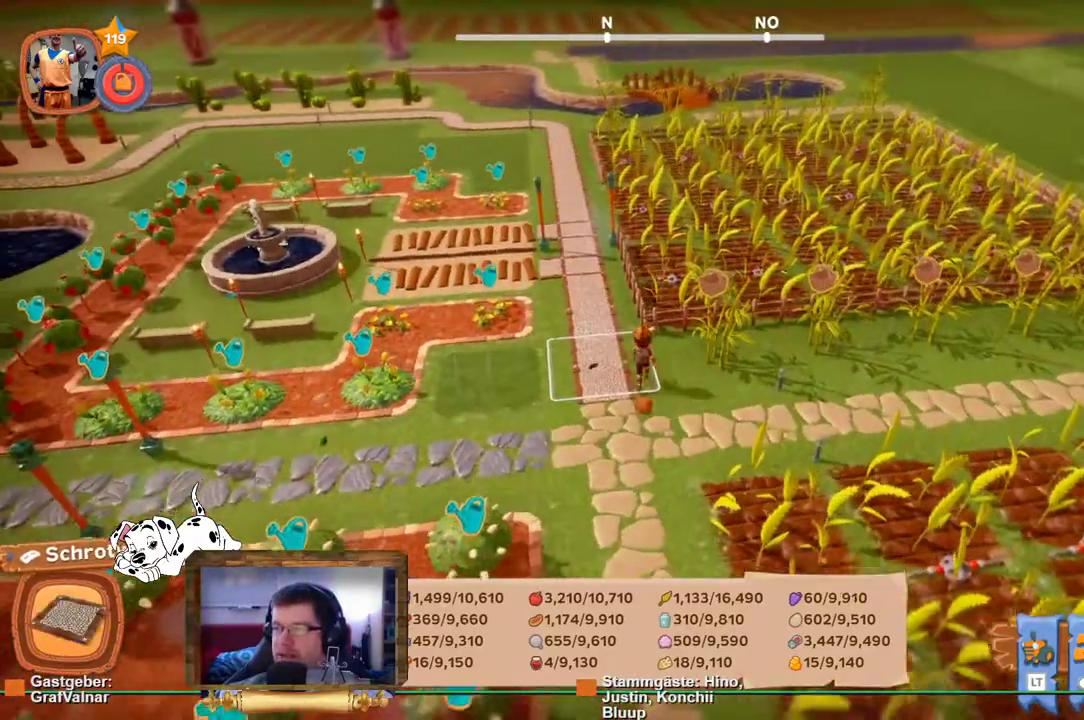
{"buttons": [], "left_stick": "center", "right_stick": "center", "events": [[33, "R2", "up"], [33, "left_stick", "center"]]}
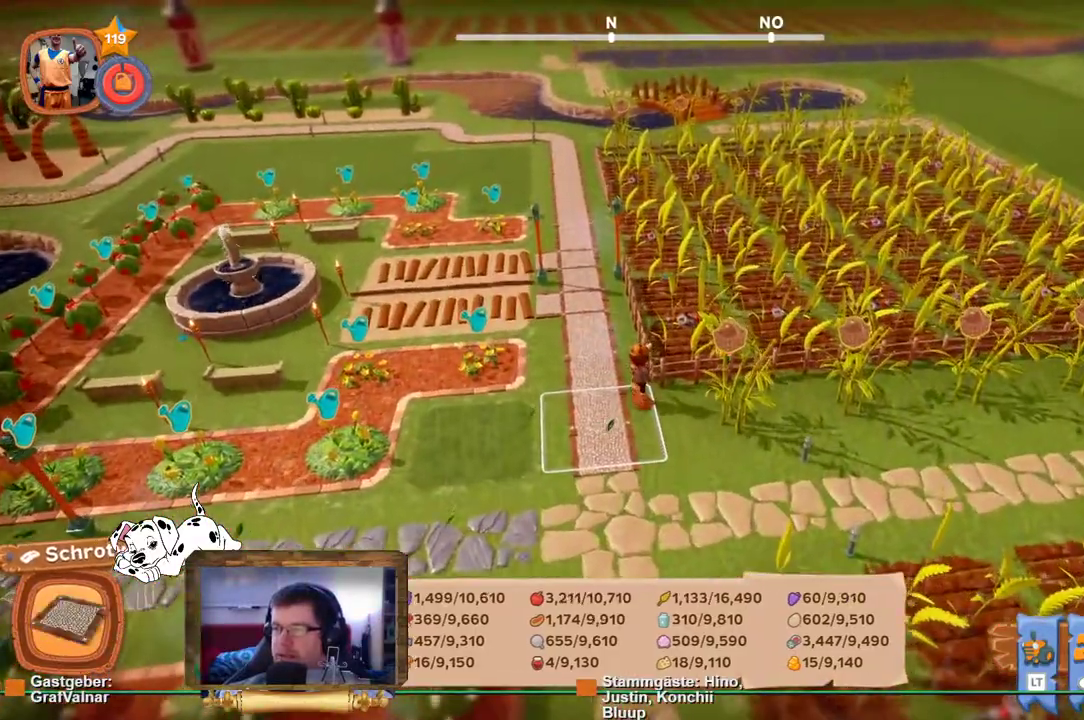
{"buttons": [], "left_stick": "center", "right_stick": "center", "events": [[333, "START", "down"], [450, "START", "up"]]}
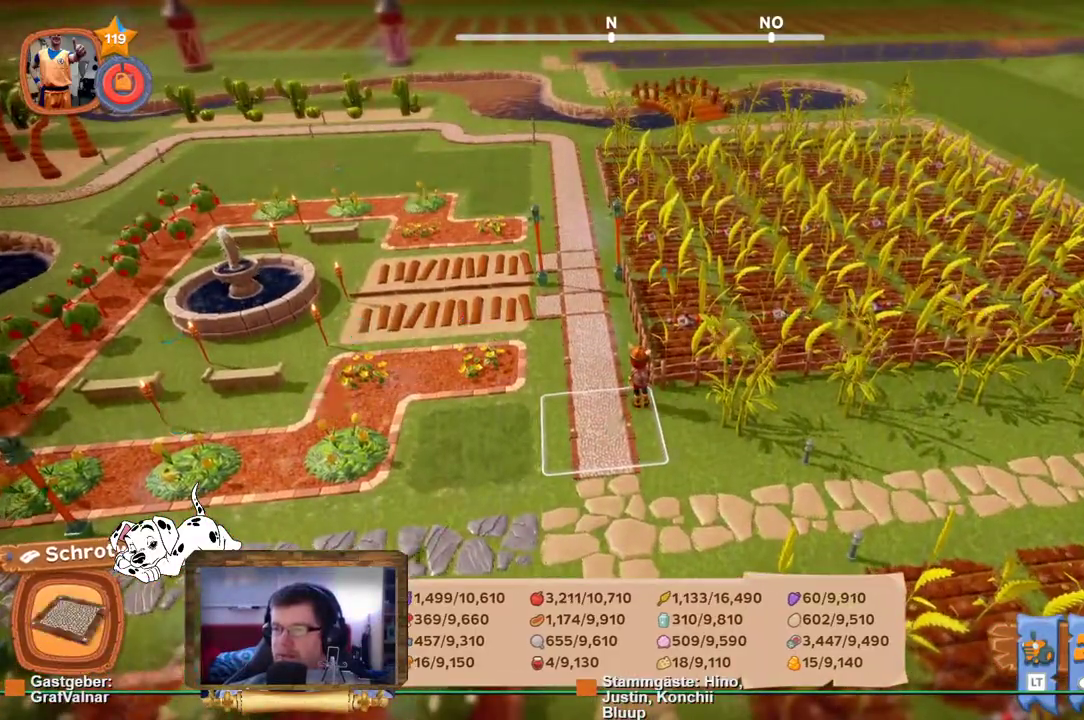
{"buttons": ["A"], "left_stick": "center", "right_stick": "center", "events": [[283, "left_stick", "down"], [433, "A", "down"], [433, "left_stick", "center"]]}
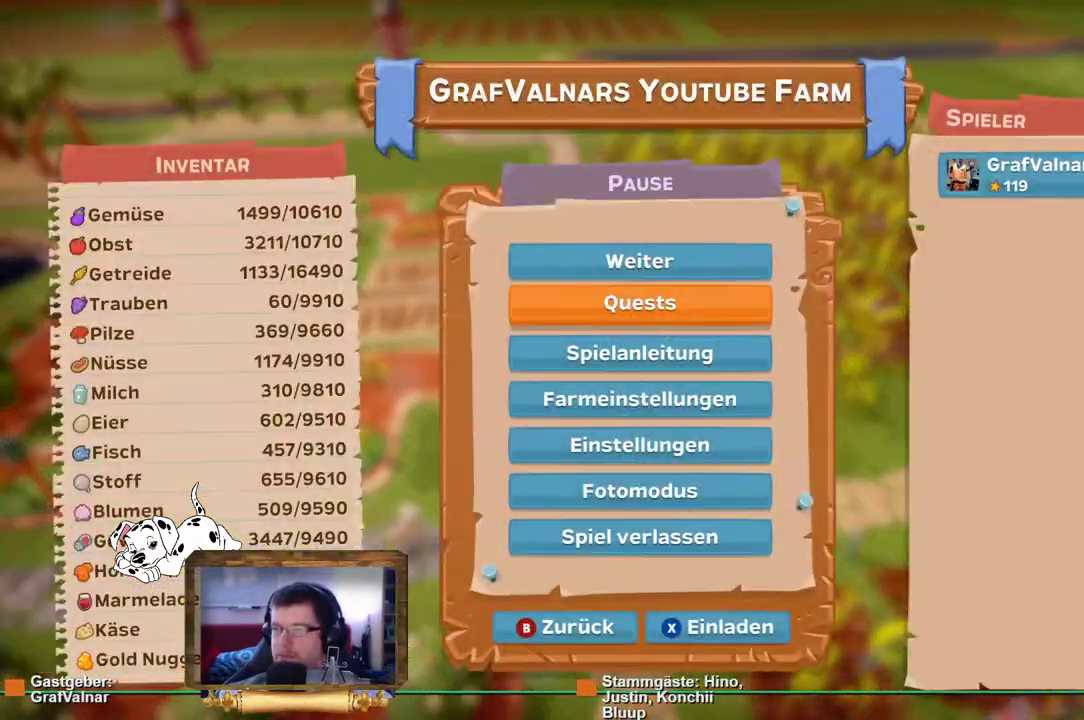
{"buttons": [], "left_stick": "center", "right_stick": "center", "events": [[50, "A", "up"]]}
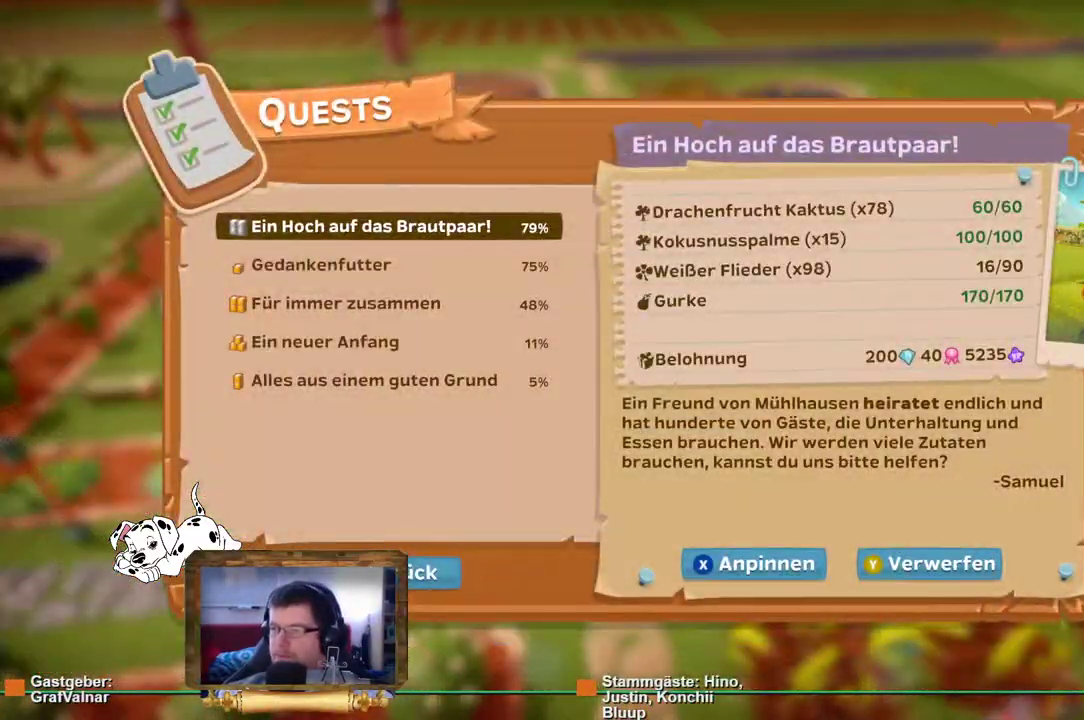
{"buttons": [], "left_stick": "center", "right_stick": "center", "events": []}
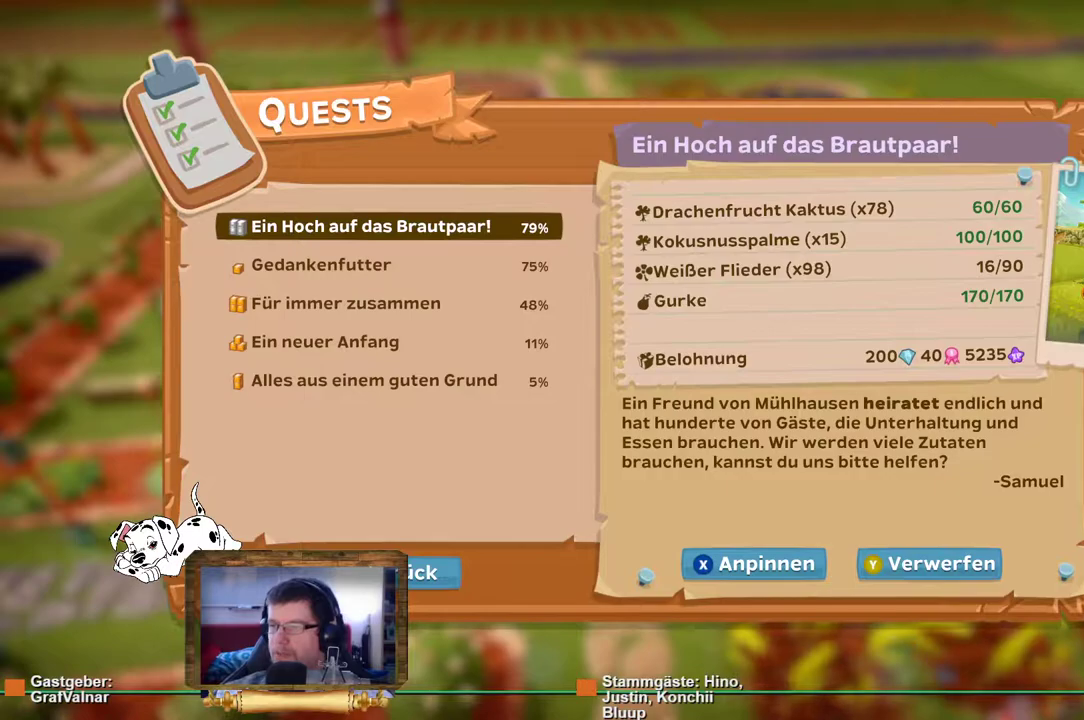
{"buttons": [], "left_stick": "center", "right_stick": "center", "events": []}
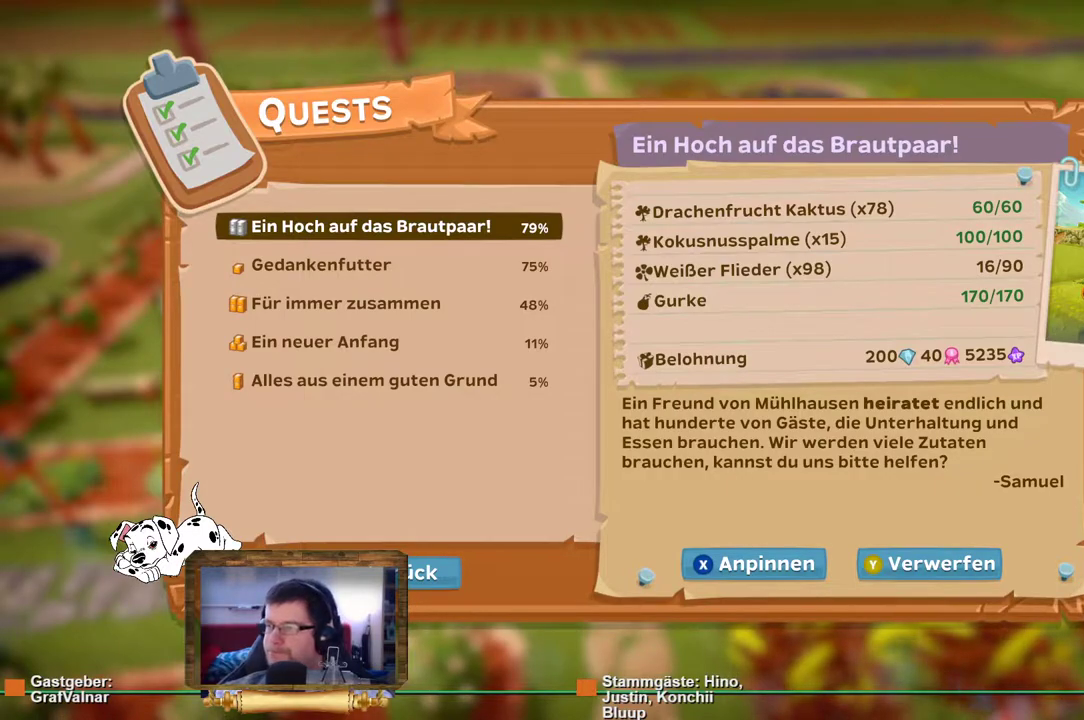
{"buttons": [], "left_stick": "center", "right_stick": "center", "events": []}
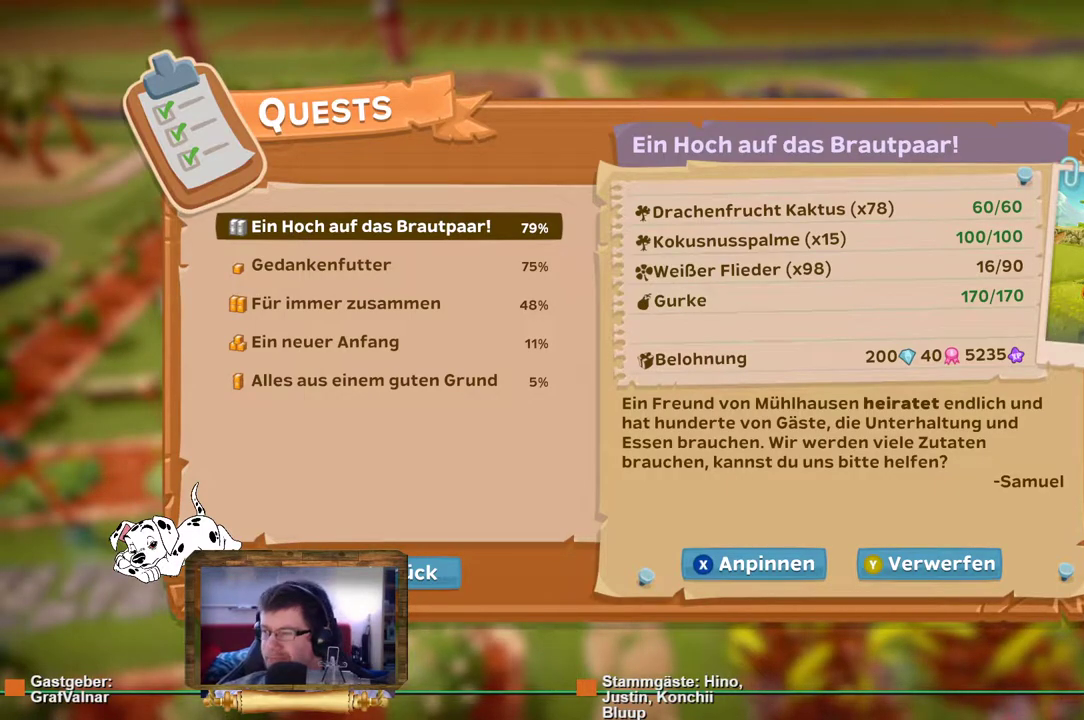
{"buttons": [], "left_stick": "center", "right_stick": "center", "events": []}
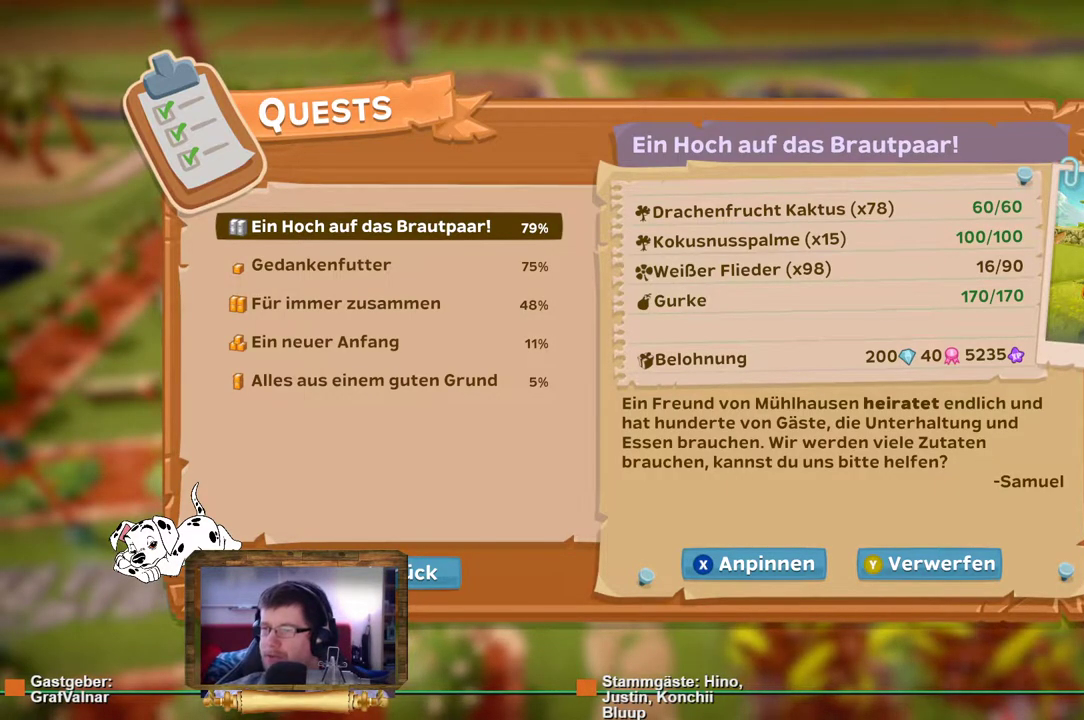
{"buttons": [], "left_stick": "center", "right_stick": "center", "events": []}
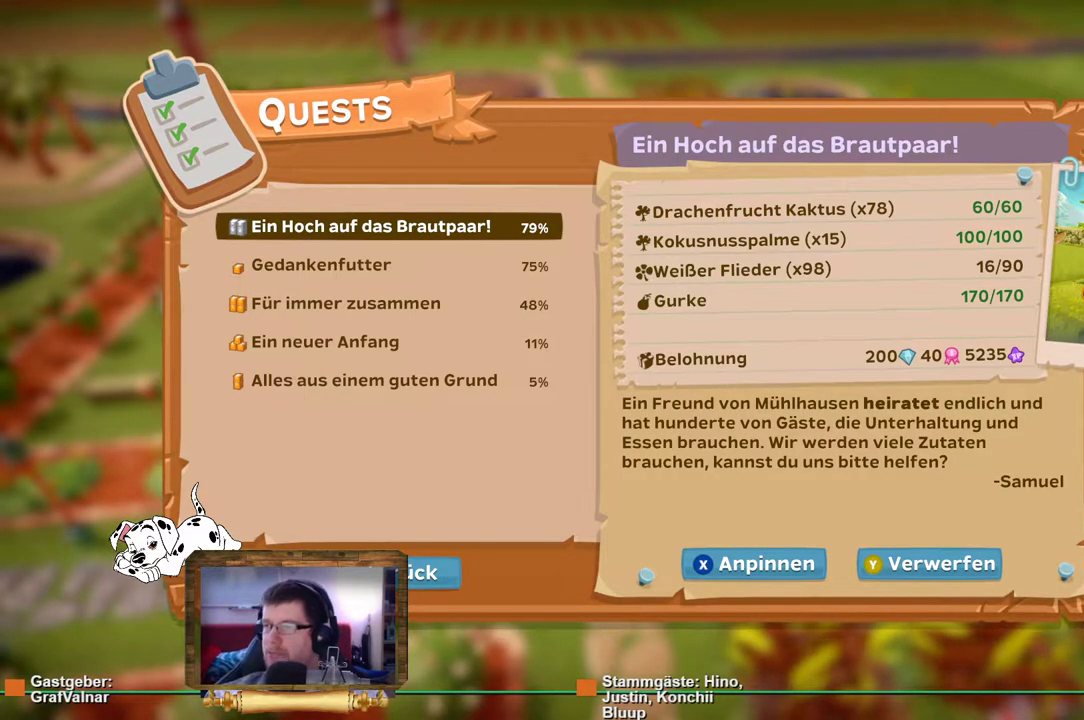
{"buttons": [], "left_stick": "center", "right_stick": "center", "events": []}
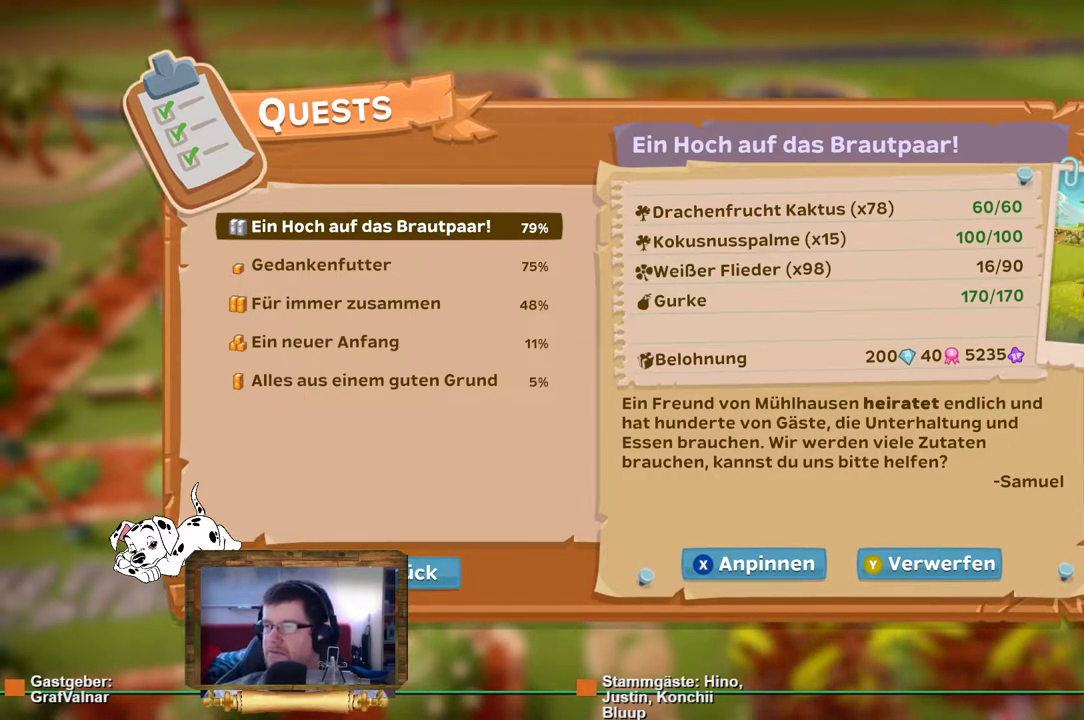
{"buttons": [], "left_stick": "center", "right_stick": "center", "events": []}
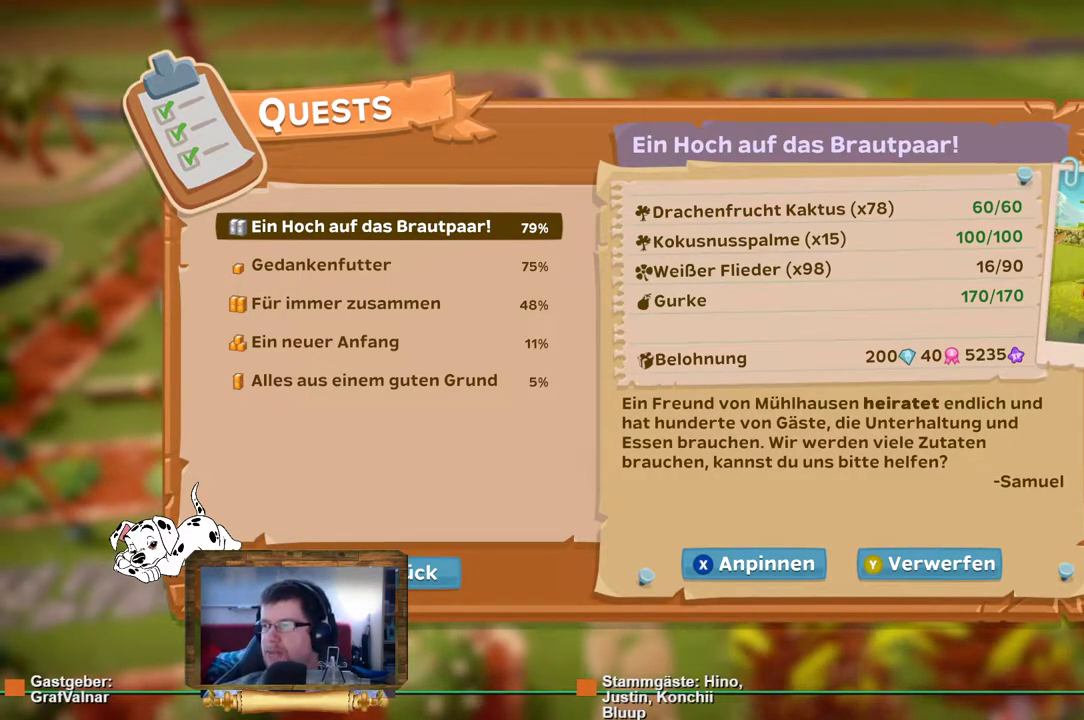
{"buttons": [], "left_stick": "center", "right_stick": "center", "events": [[333, "X", "down"], [433, "X", "up"]]}
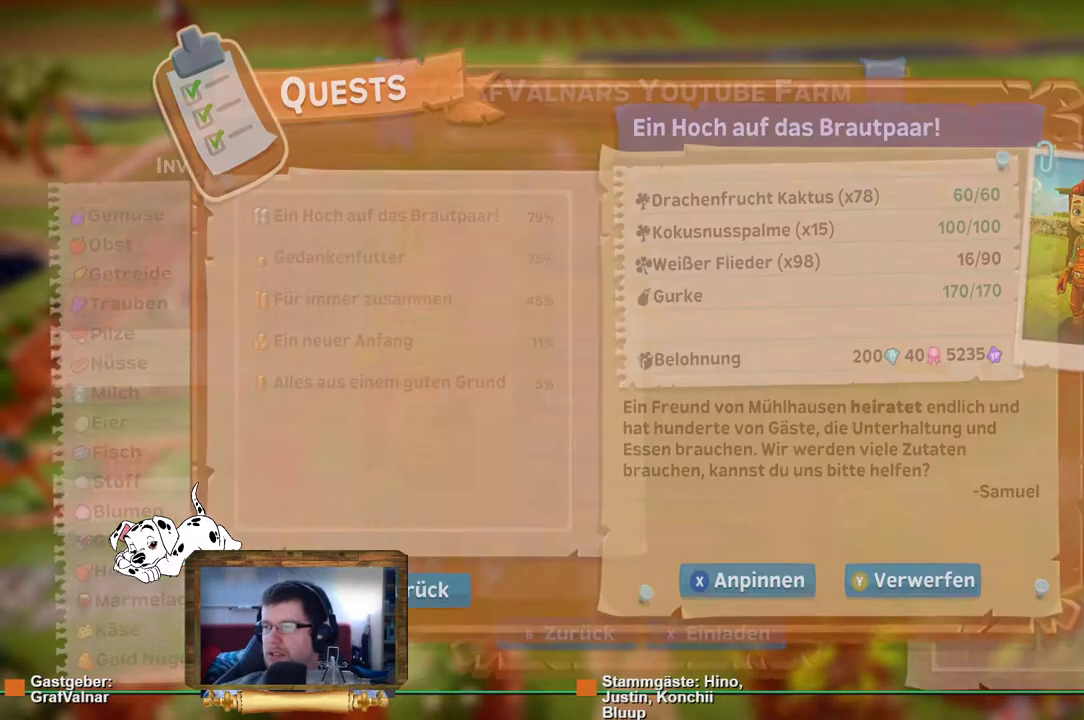
{"buttons": [], "left_stick": "center", "right_stick": "center", "events": [[200, "B", "down"], [283, "B", "up"]]}
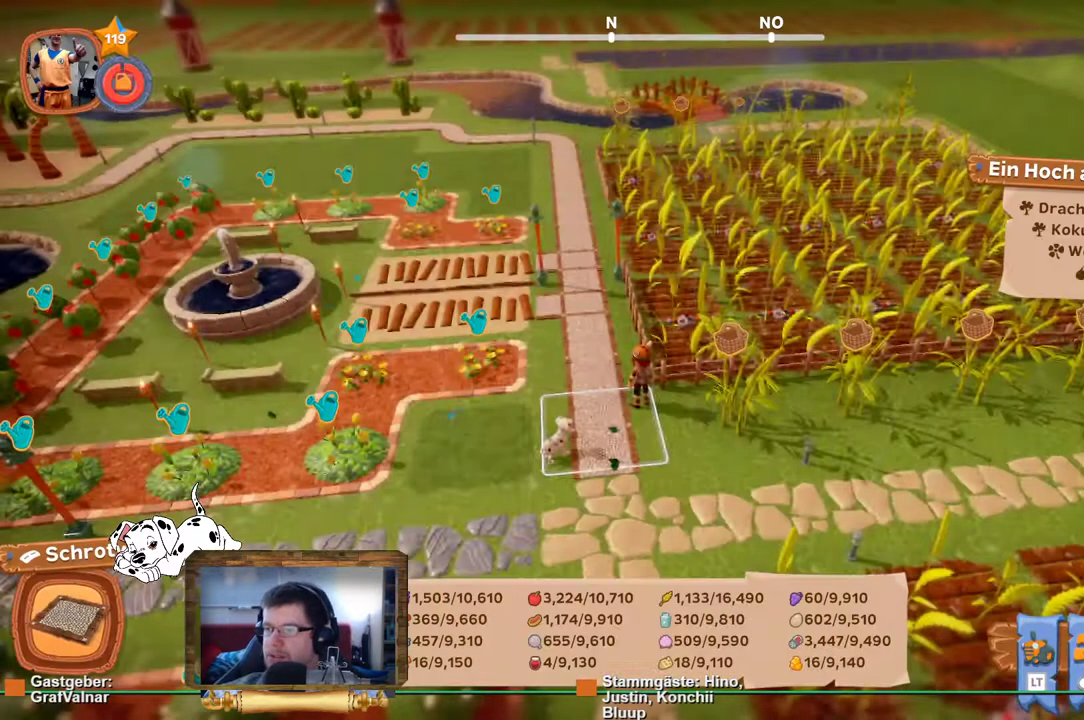
{"buttons": [], "left_stick": "center", "right_stick": "center", "events": [[200, "B", "down"], [267, "B", "up"]]}
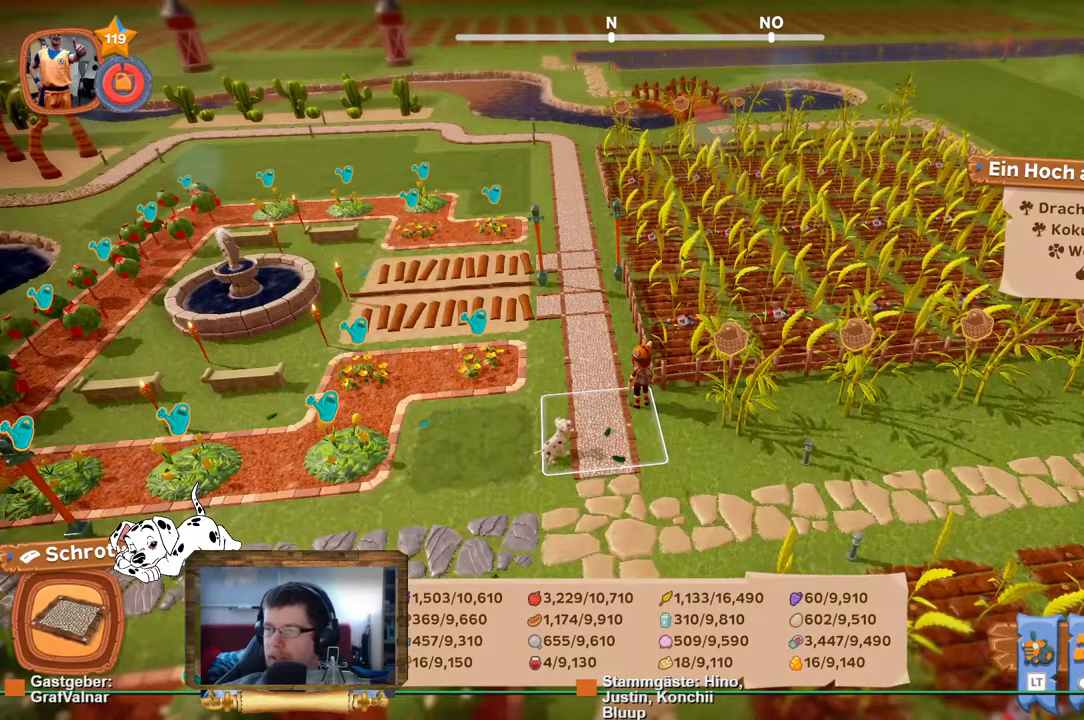
{"buttons": [], "left_stick": "center", "right_stick": "center", "events": []}
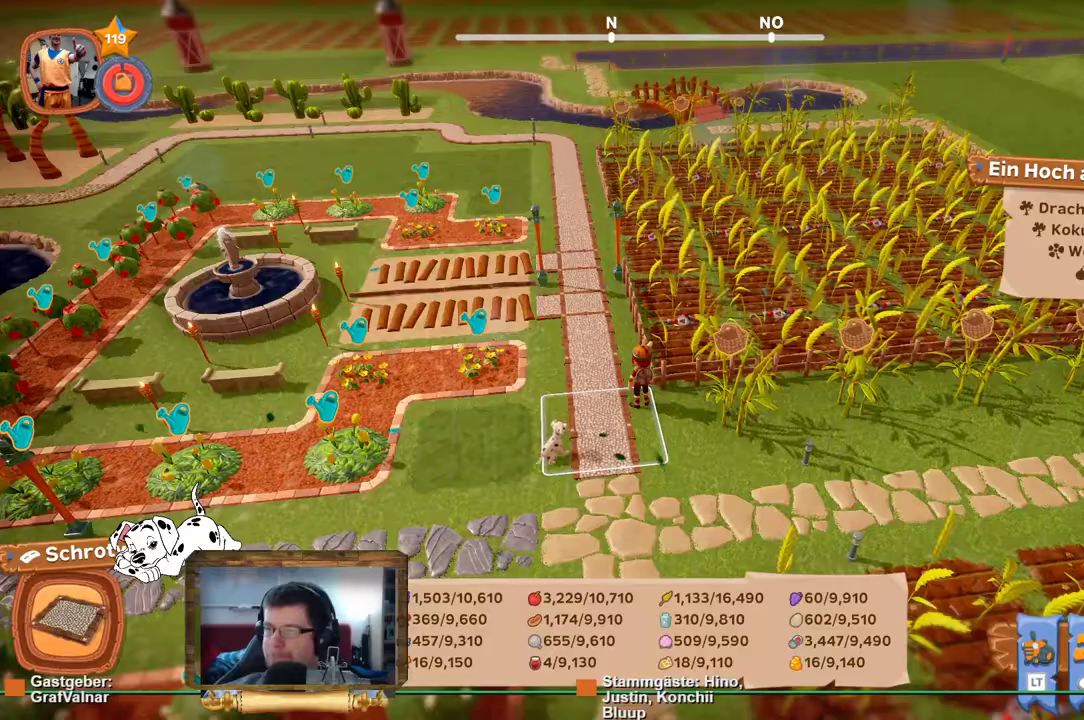
{"buttons": [], "left_stick": "up", "right_stick": "left", "events": [[283, "right_stick", "left"], [300, "left_stick", "up"]]}
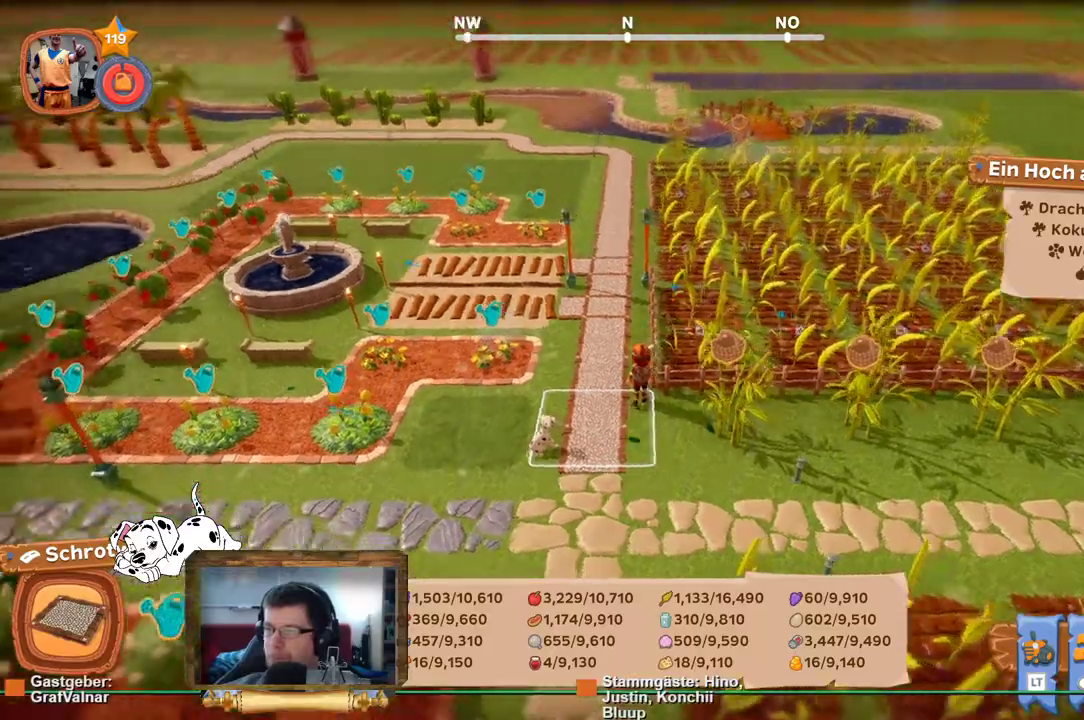
{"buttons": [], "left_stick": "up", "right_stick": "left", "events": []}
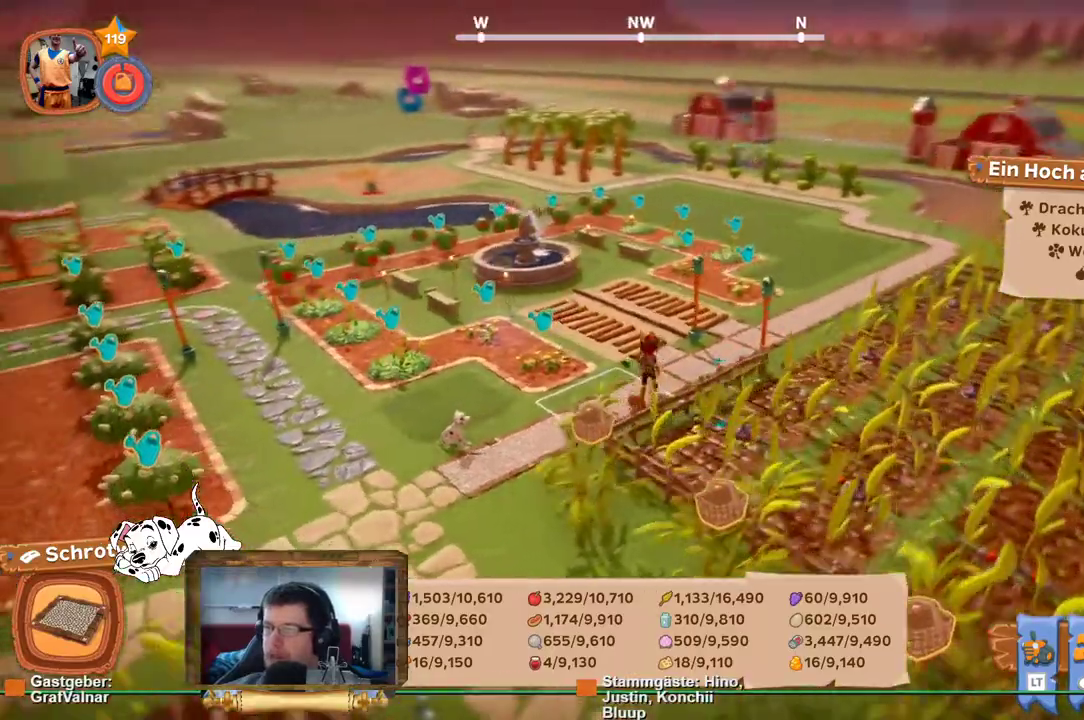
{"buttons": ["R2"], "left_stick": "up", "right_stick": "center", "events": [[350, "R2", "down"], [367, "right_stick", "center"]]}
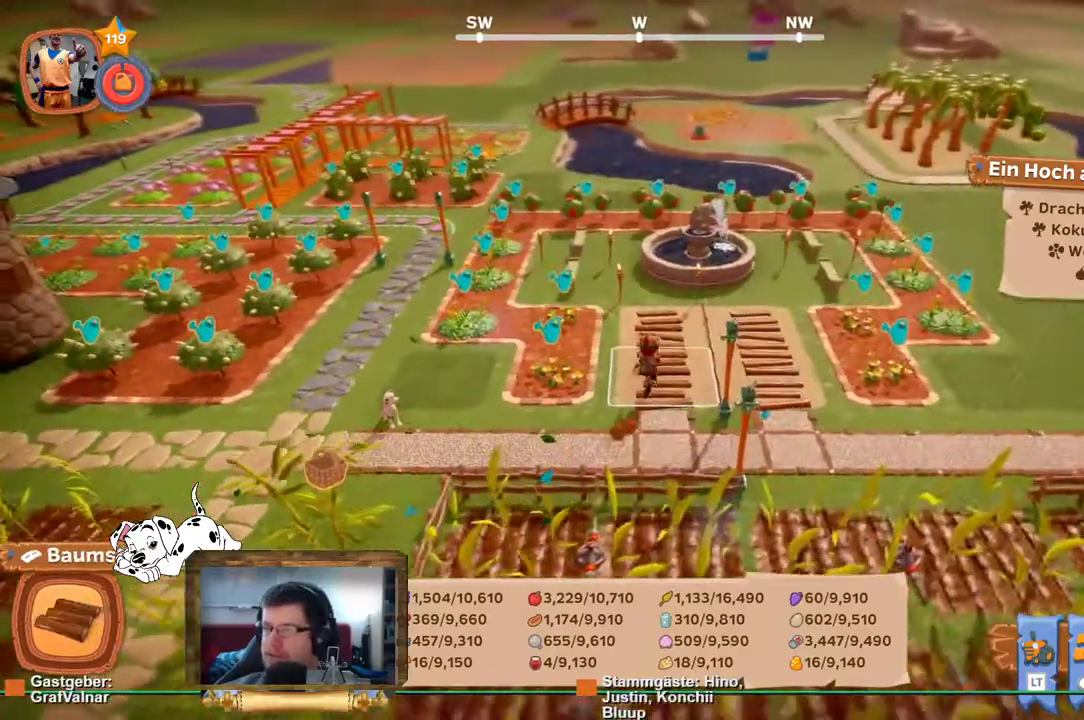
{"buttons": ["R2"], "left_stick": "up-left", "right_stick": "center", "events": [[383, "left_stick", "up-left"]]}
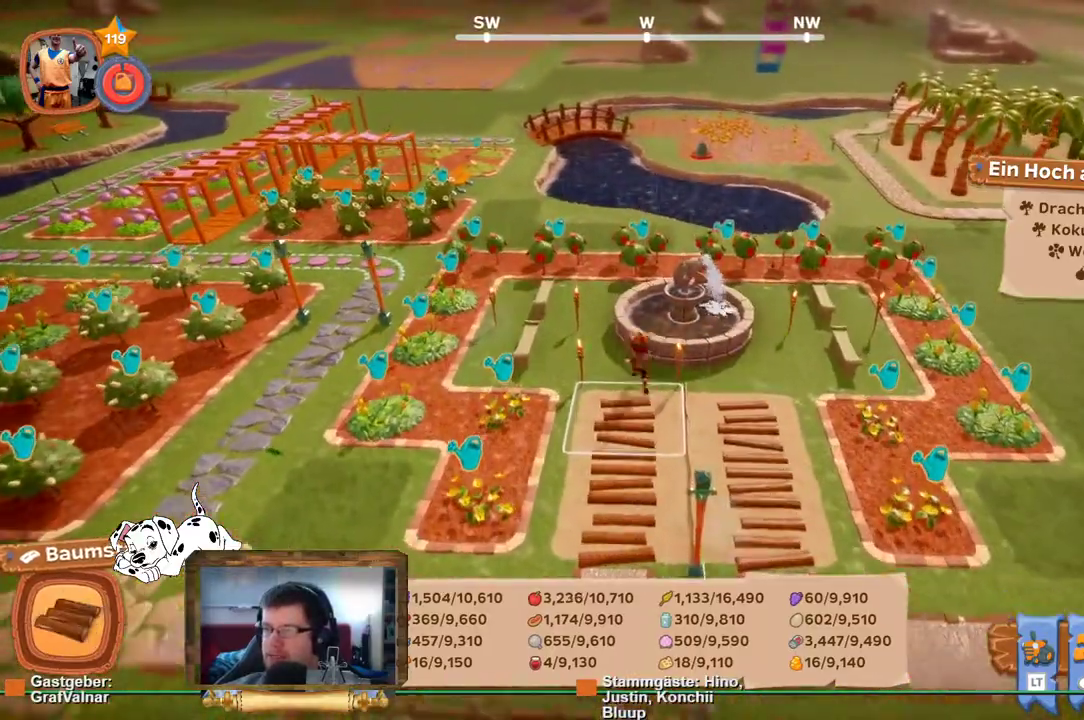
{"buttons": [], "left_stick": "center", "right_stick": "center", "events": [[167, "left_stick", "center"], [183, "R2", "up"]]}